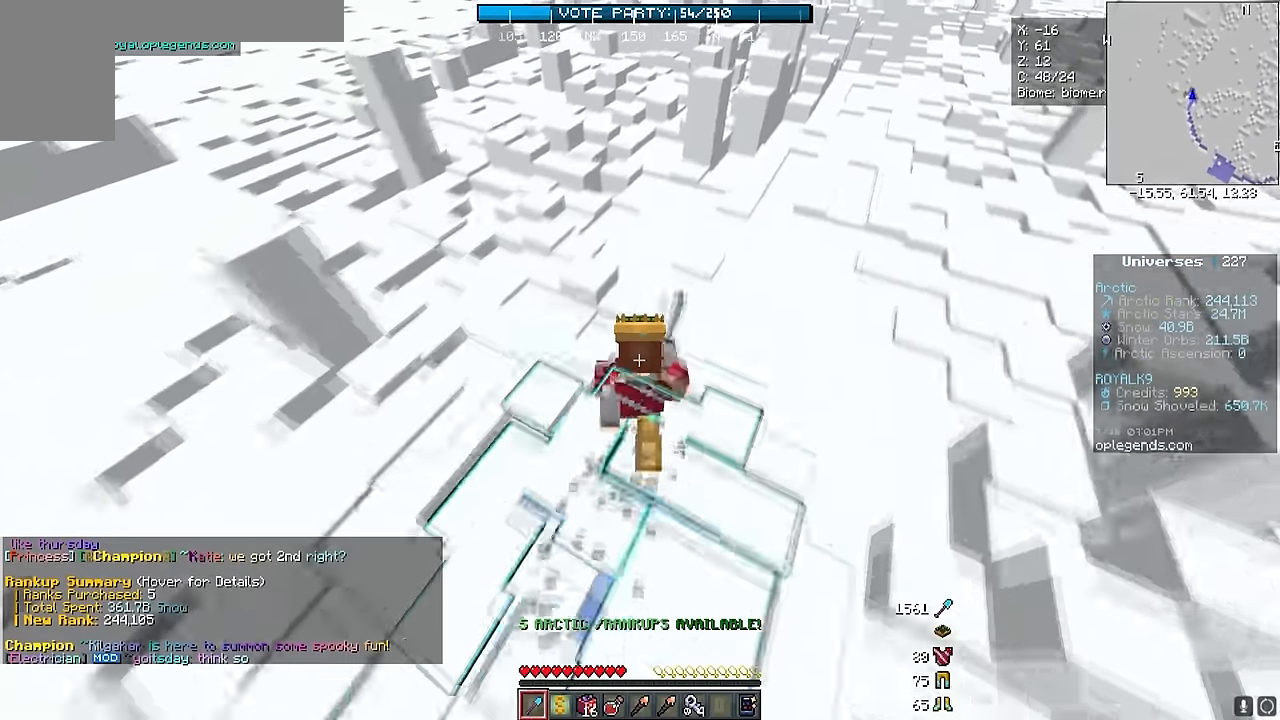
Gameplay with keyboard and mouse; each line is a JSON object with the keys and mouse buttons held at the frame after it. "events" lists presses ("down") and releases ("up") of "a", "d", "s", "w", "mouse_left" and "mouse_right" between this image and that frame as [ms after this image, input, new state], when the widget could be followed in between. "mouse_left", "mouse_right" = the "left", "right" buttons of the "mouse" list. No other keys are recorded. Fast repeated clicks can show as one long hold. Mouse movement is not recorded.
{"keys": [], "mouse": [], "events": [[33, "d", "up"], [133, "a", "down"], [450, "a", "up"], [450, "mouse_left", "up"], [500, "w", "up"]]}
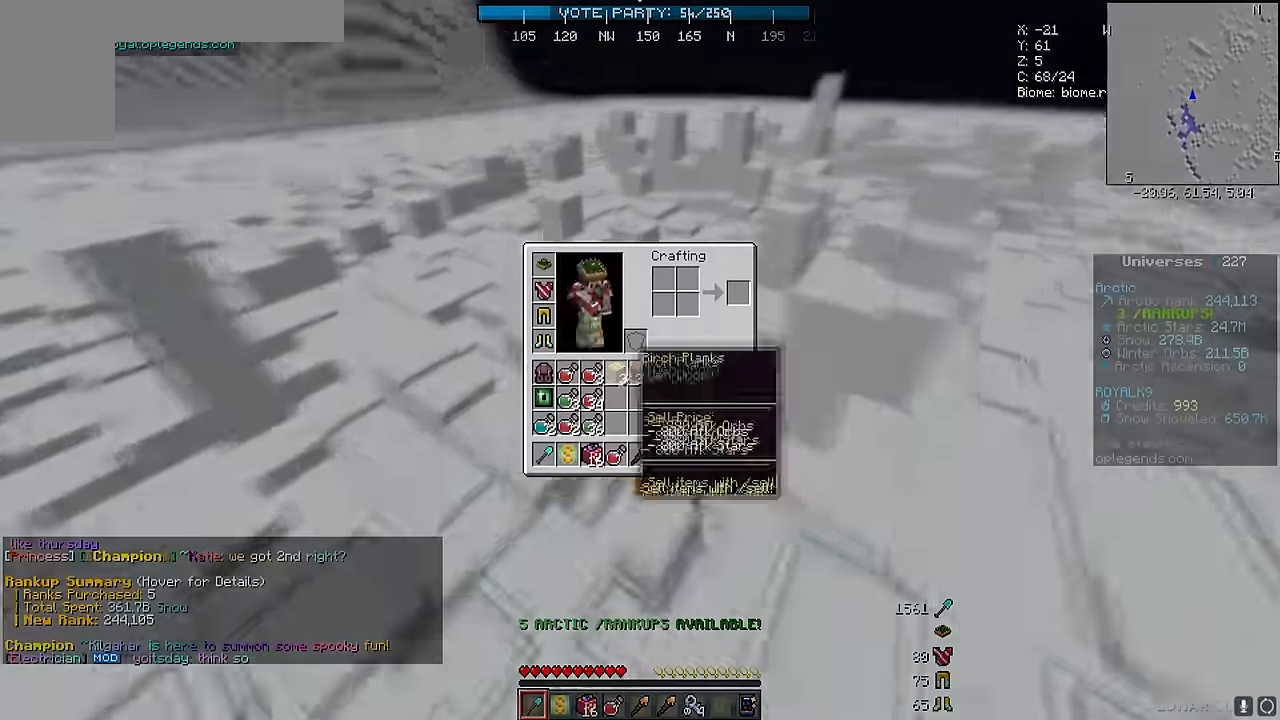
{"keys": [], "mouse": [], "events": []}
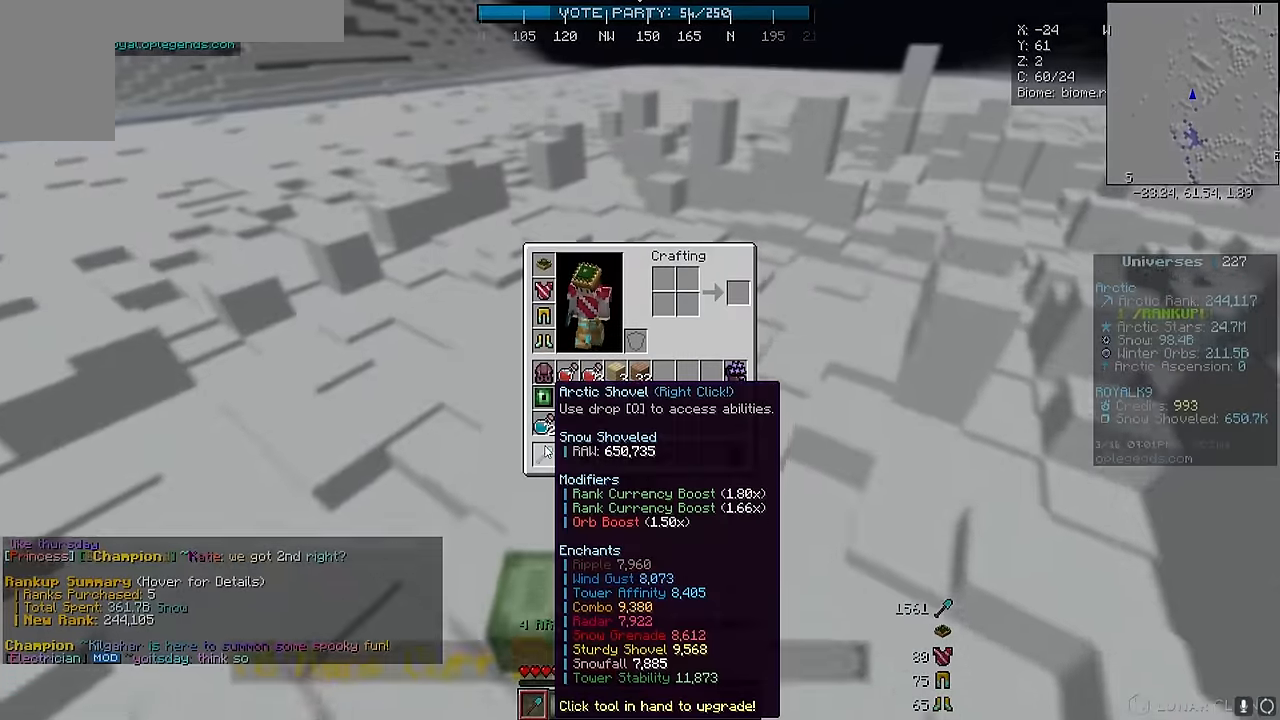
{"keys": [], "mouse": [], "events": []}
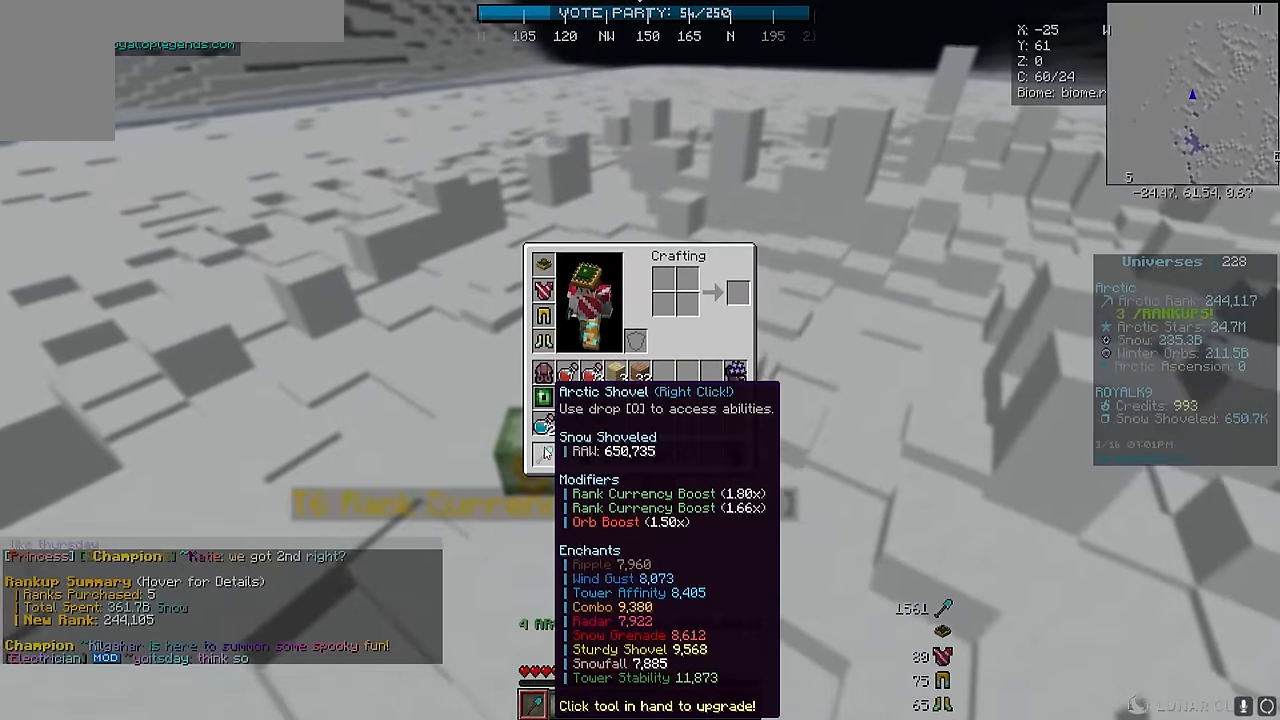
{"keys": [], "mouse": [], "events": []}
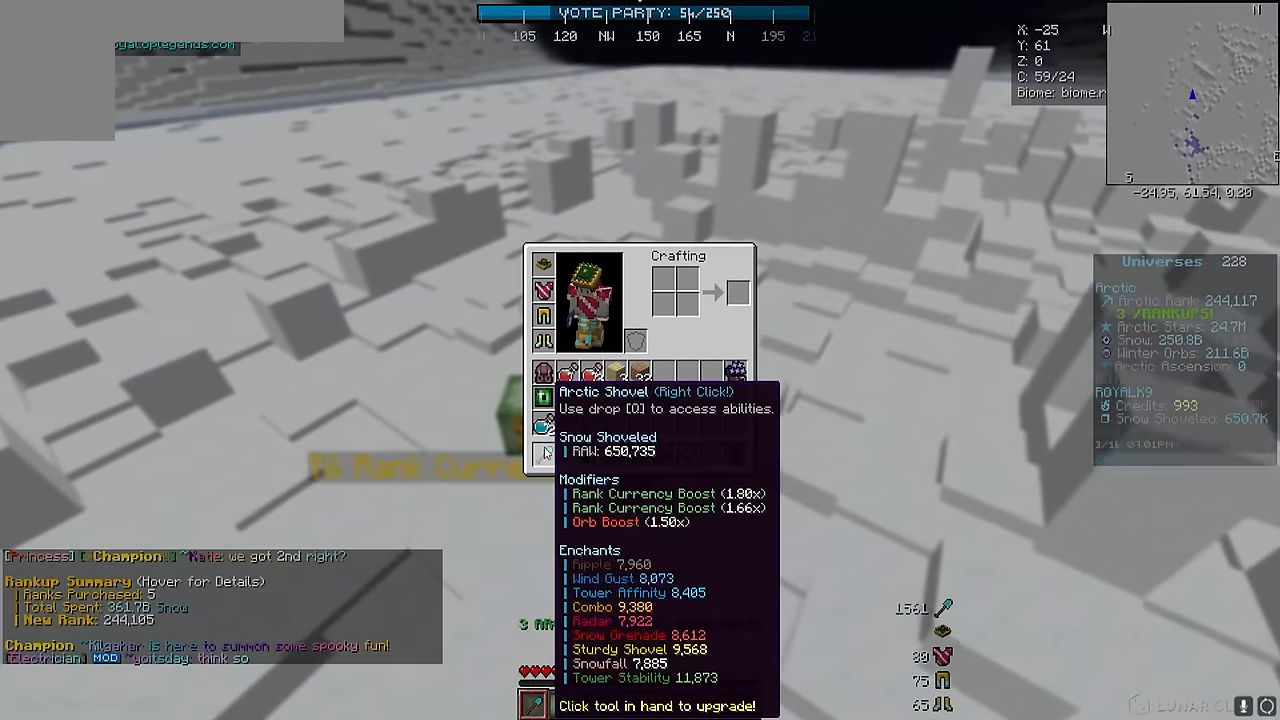
{"keys": [], "mouse": [], "events": []}
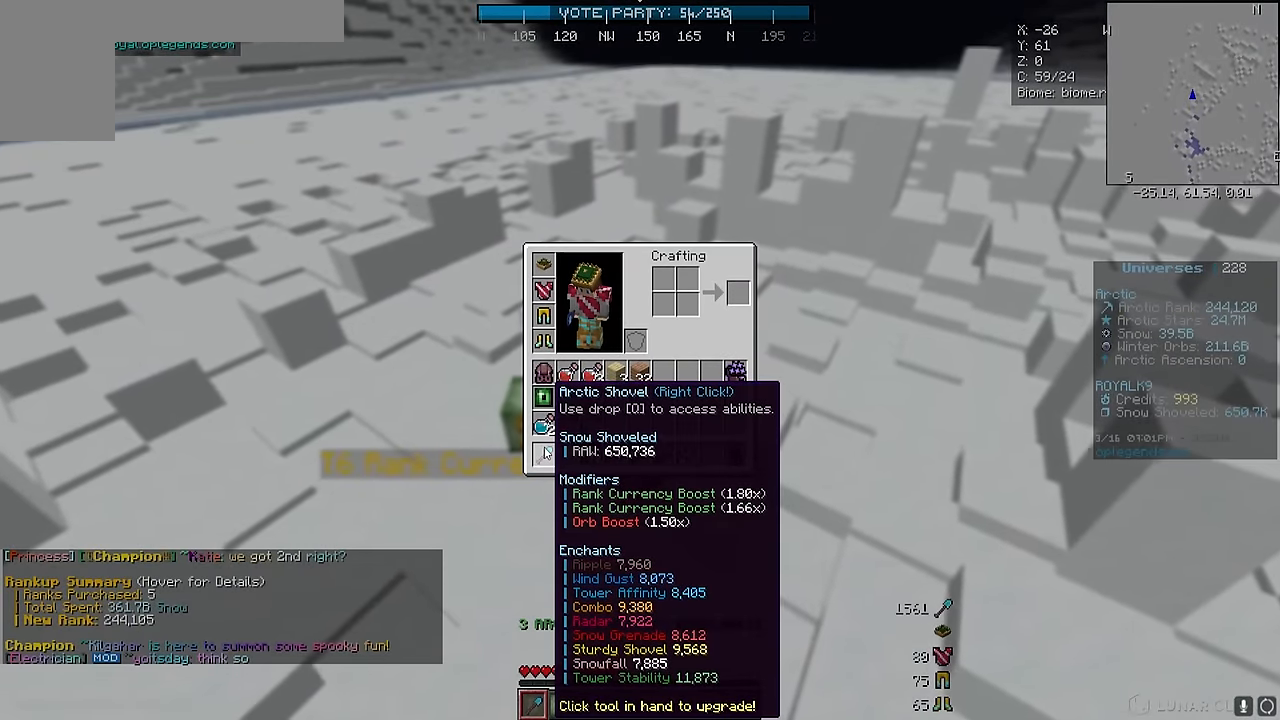
{"keys": [], "mouse": ["right"], "events": [[400, "mouse_right", "down"]]}
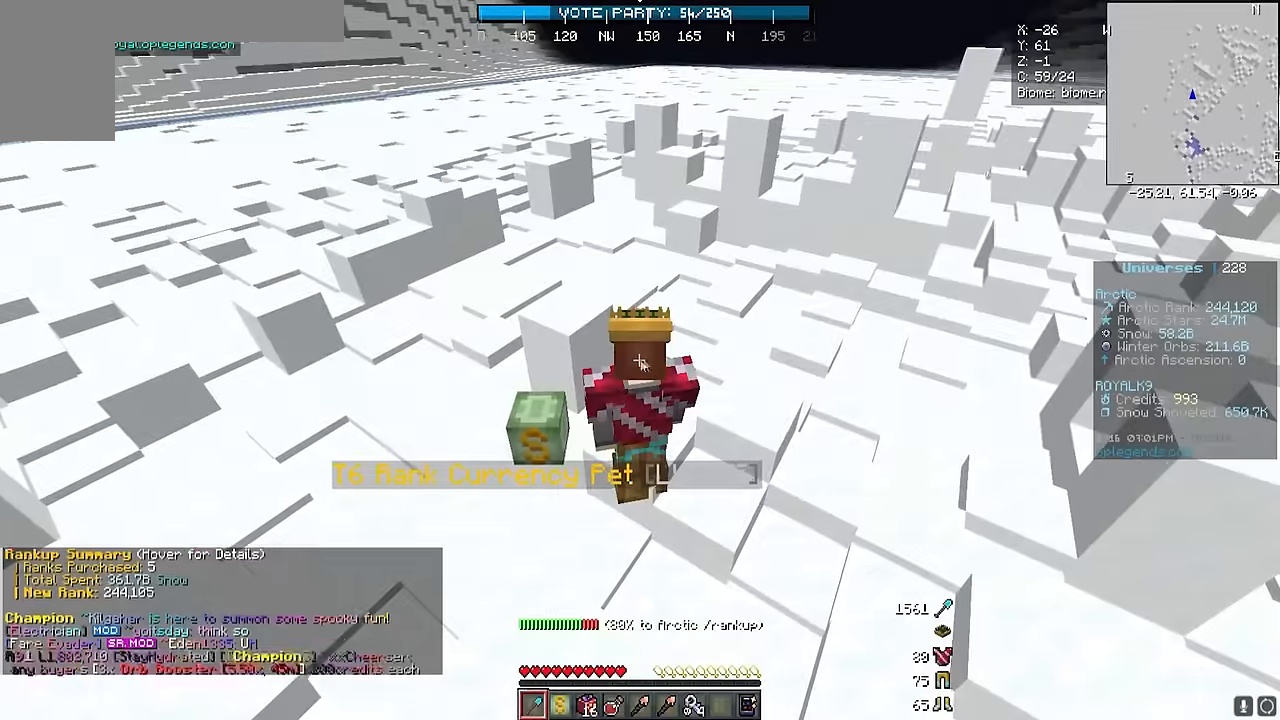
{"keys": [], "mouse": [], "events": [[33, "mouse_right", "up"]]}
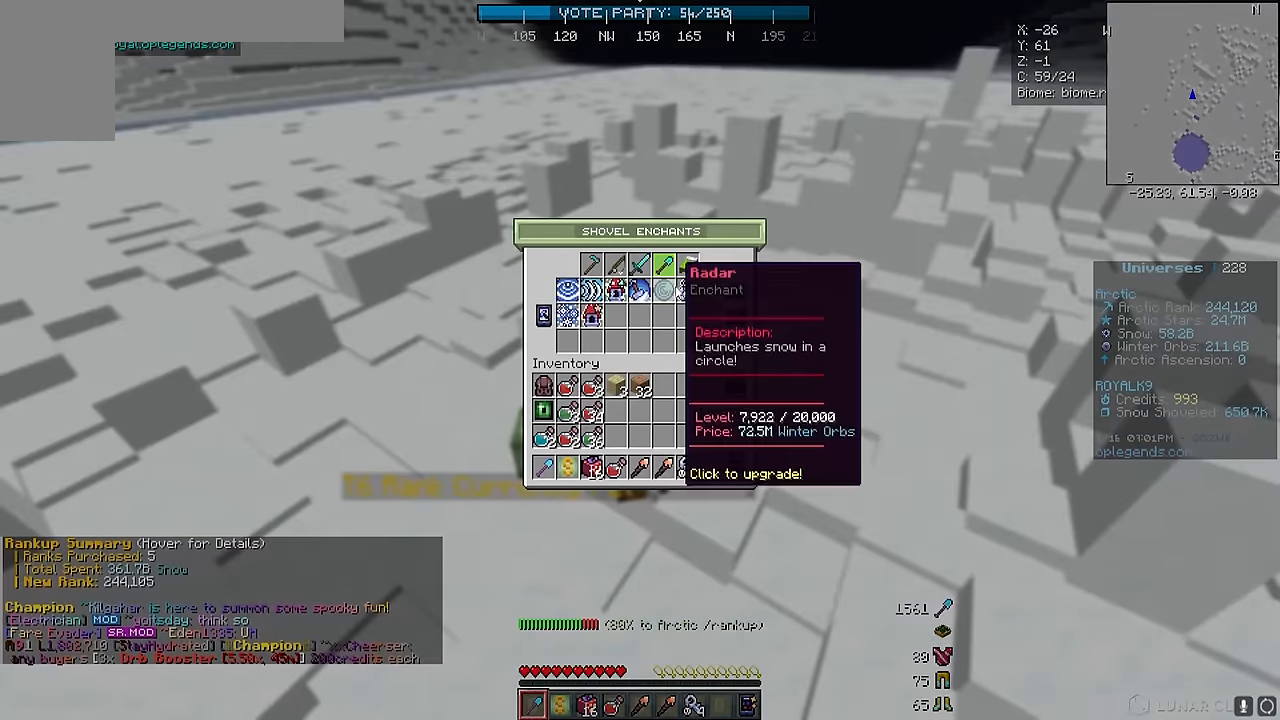
{"keys": [], "mouse": [], "events": []}
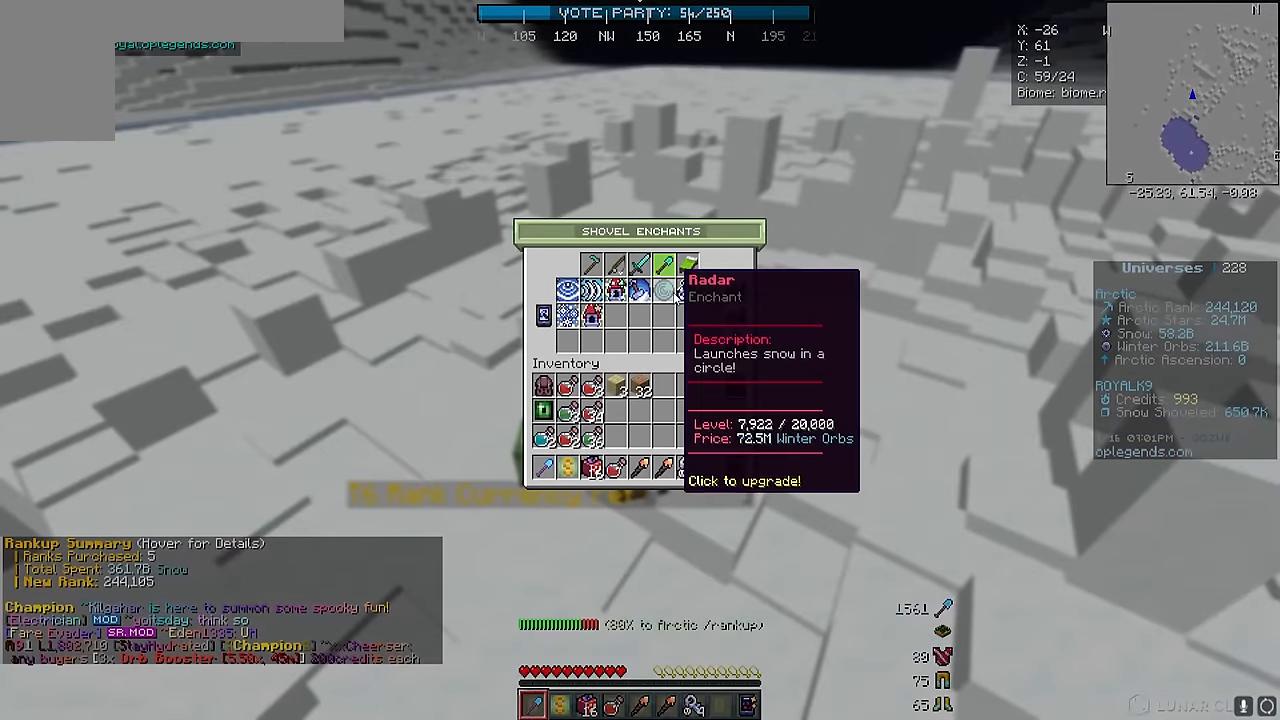
{"keys": [], "mouse": [], "events": []}
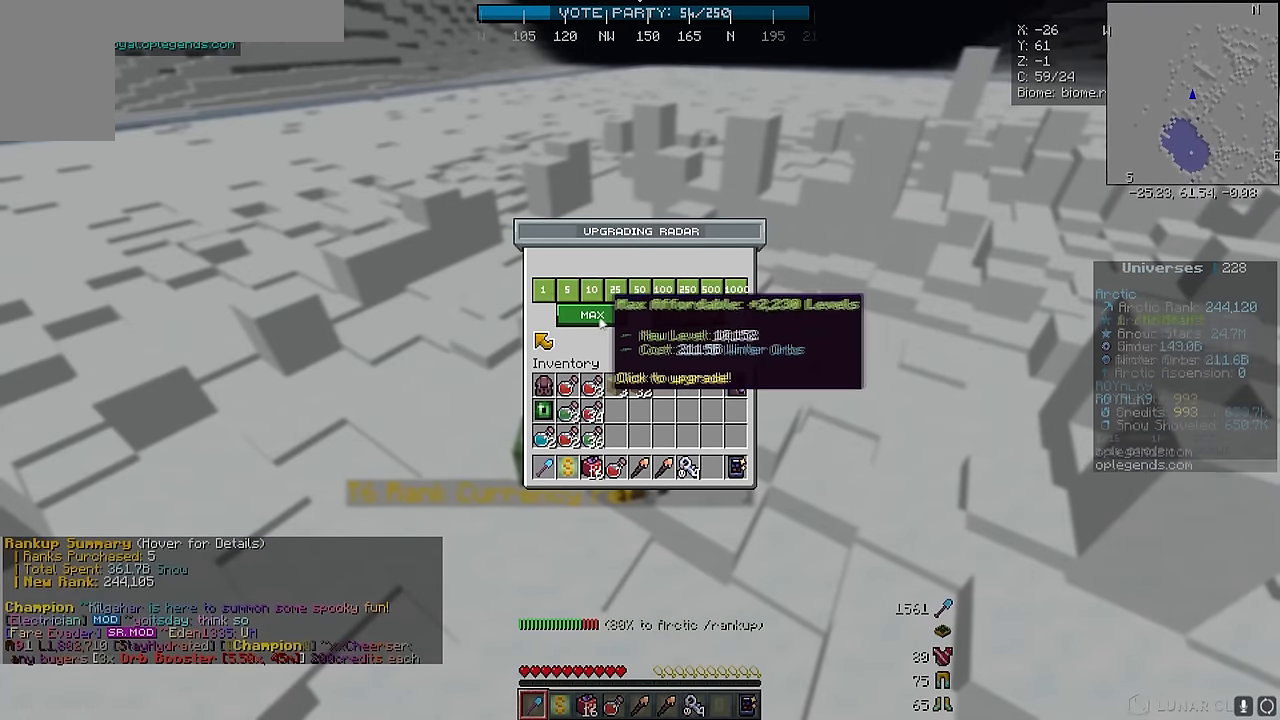
{"keys": [], "mouse": [], "events": []}
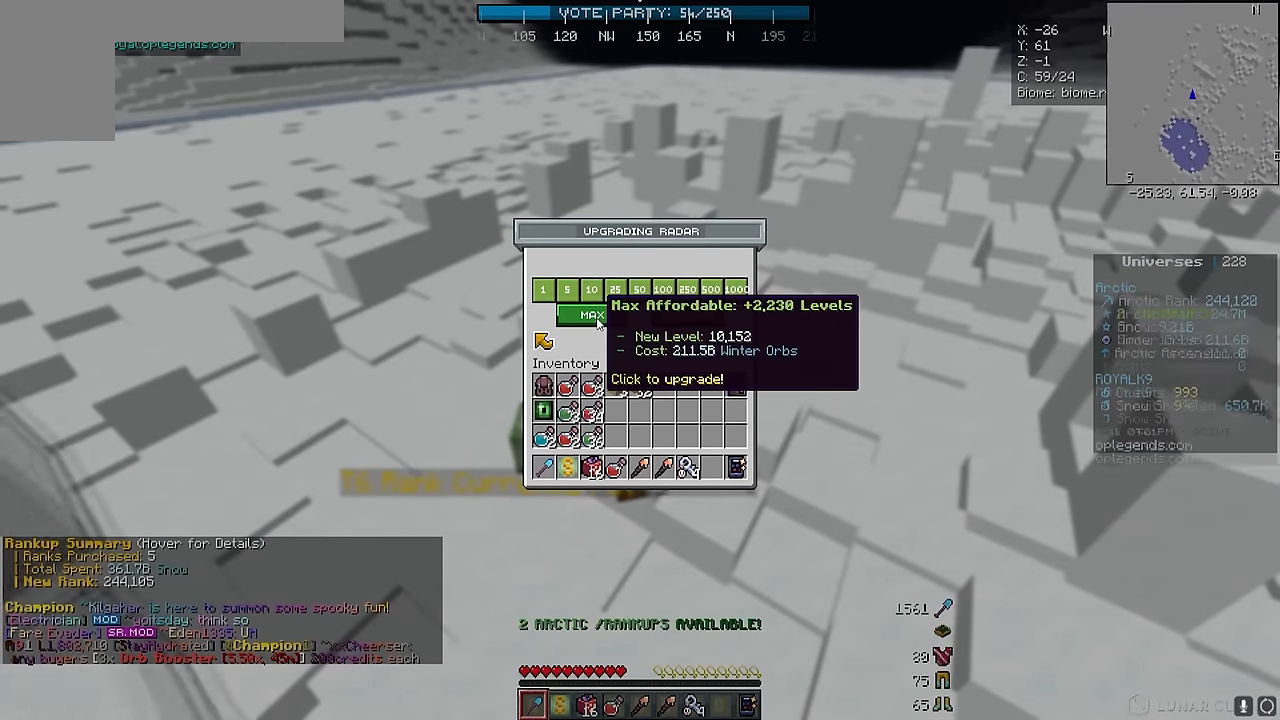
{"keys": [], "mouse": [], "events": []}
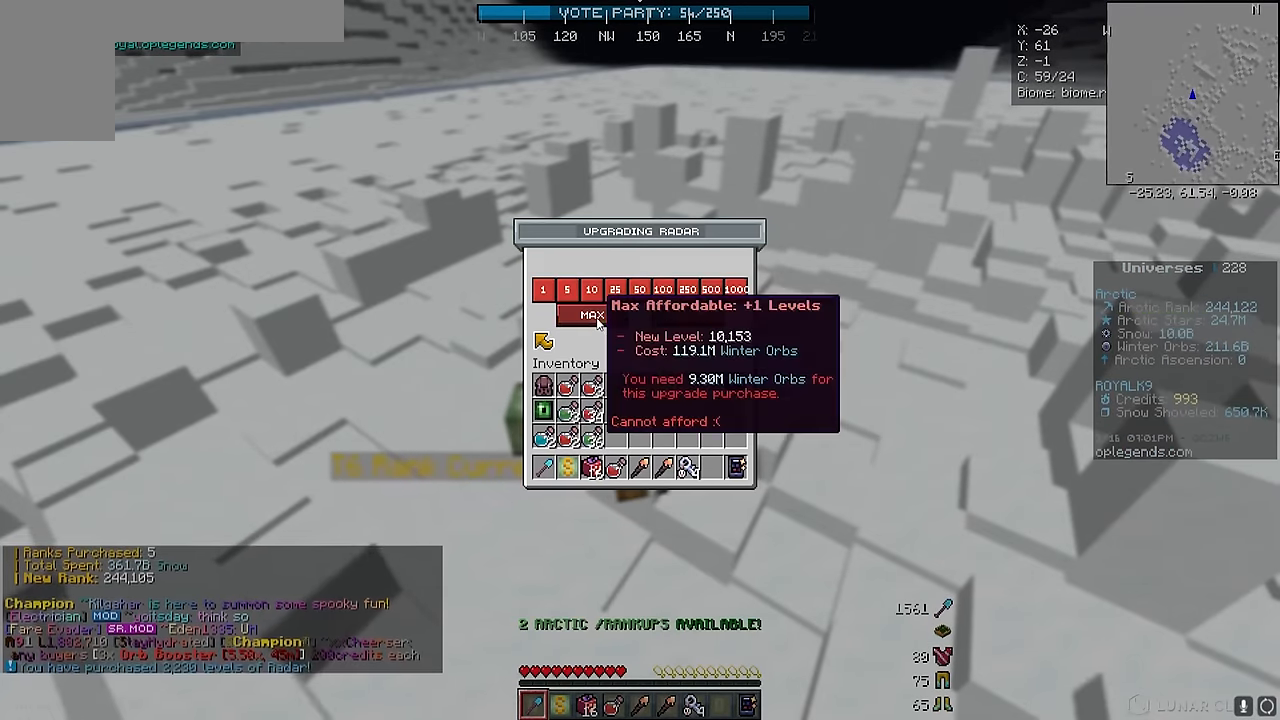
{"keys": ["w"], "mouse": ["left"], "events": [[183, "w", "down"], [283, "mouse_left", "down"]]}
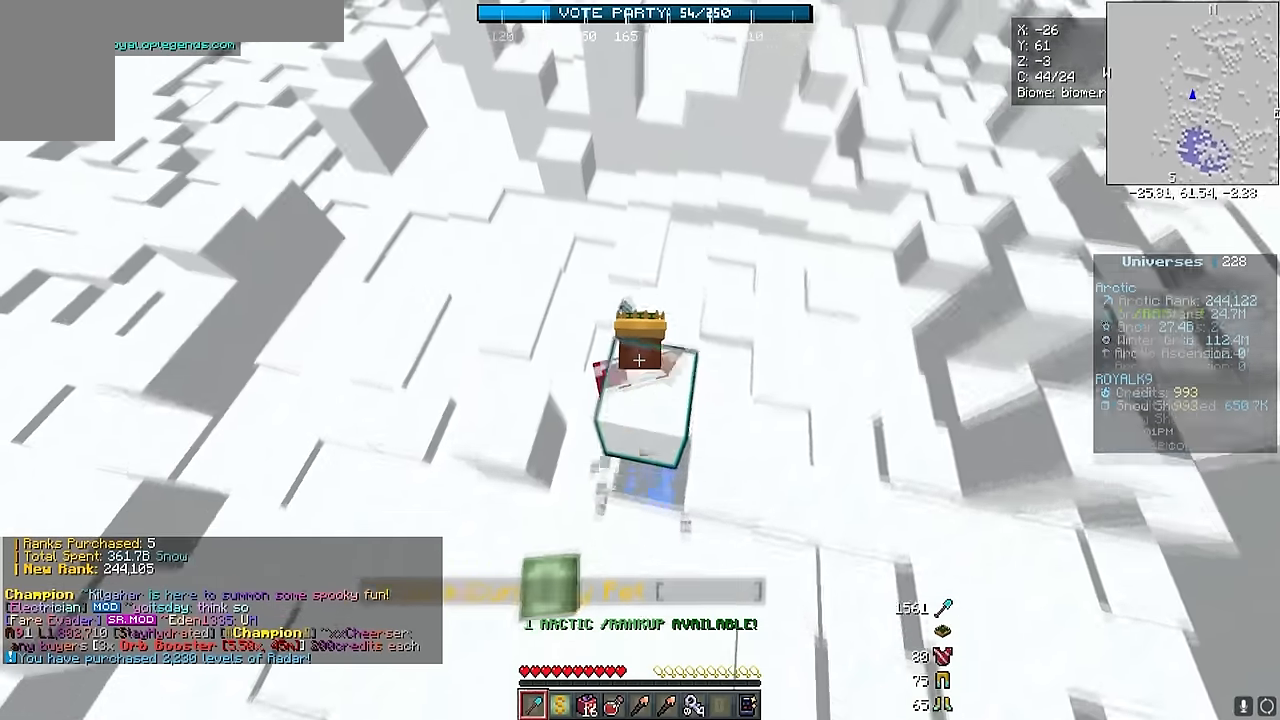
{"keys": ["d", "w"], "mouse": ["left"], "events": [[166, "a", "down"], [466, "d", "down"], [500, "a", "up"]]}
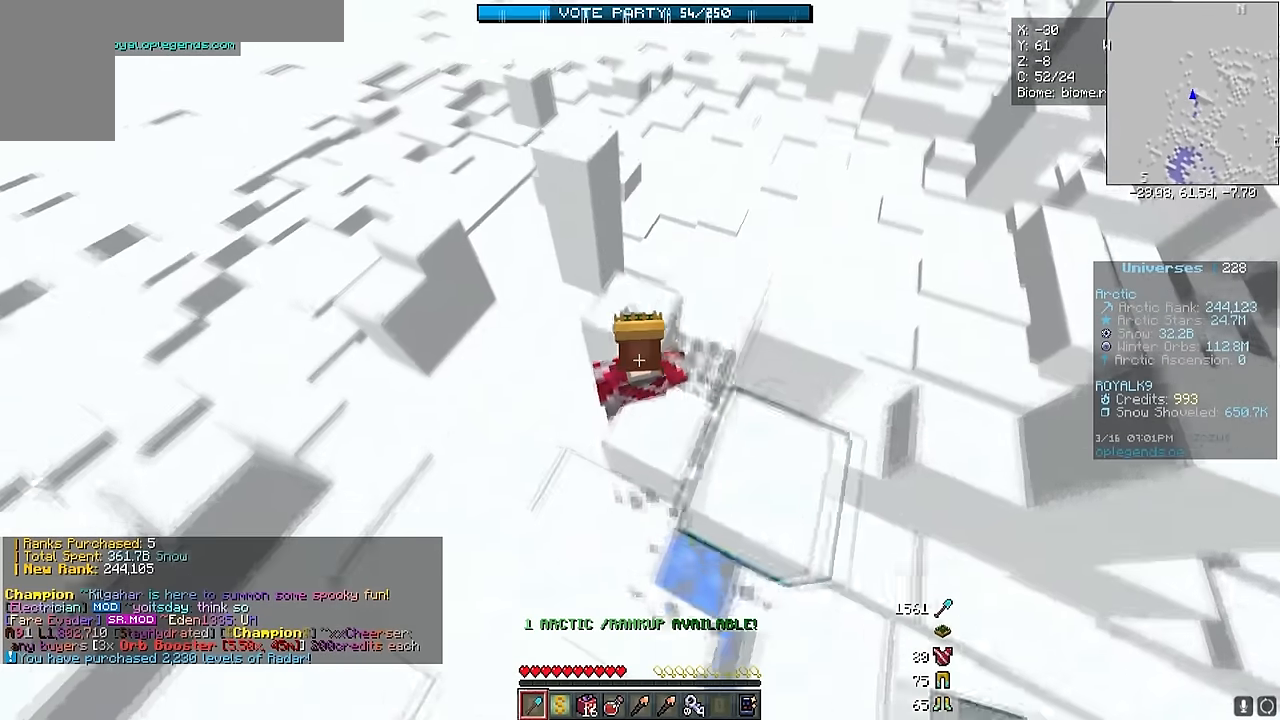
{"keys": ["d", "w"], "mouse": ["left"], "events": []}
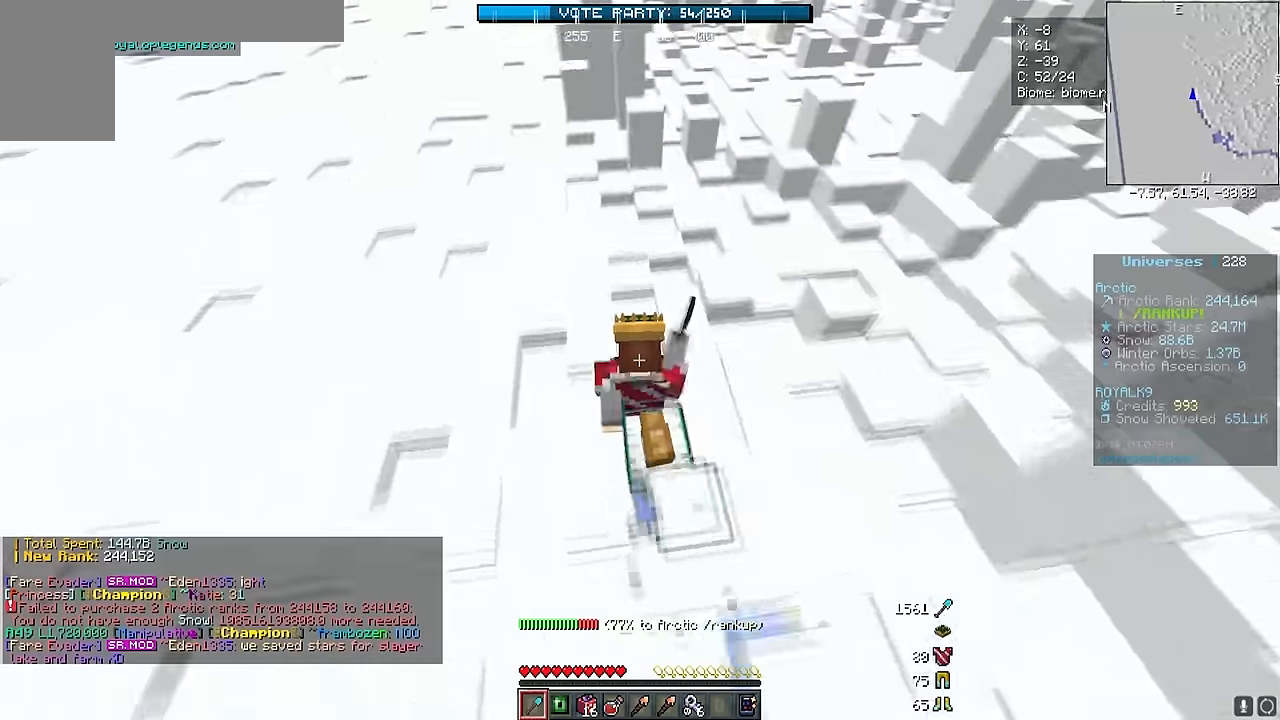
{"keys": ["w"], "mouse": ["left"], "events": [[16, "d", "up"], [200, "d", "down"], [466, "d", "up"]]}
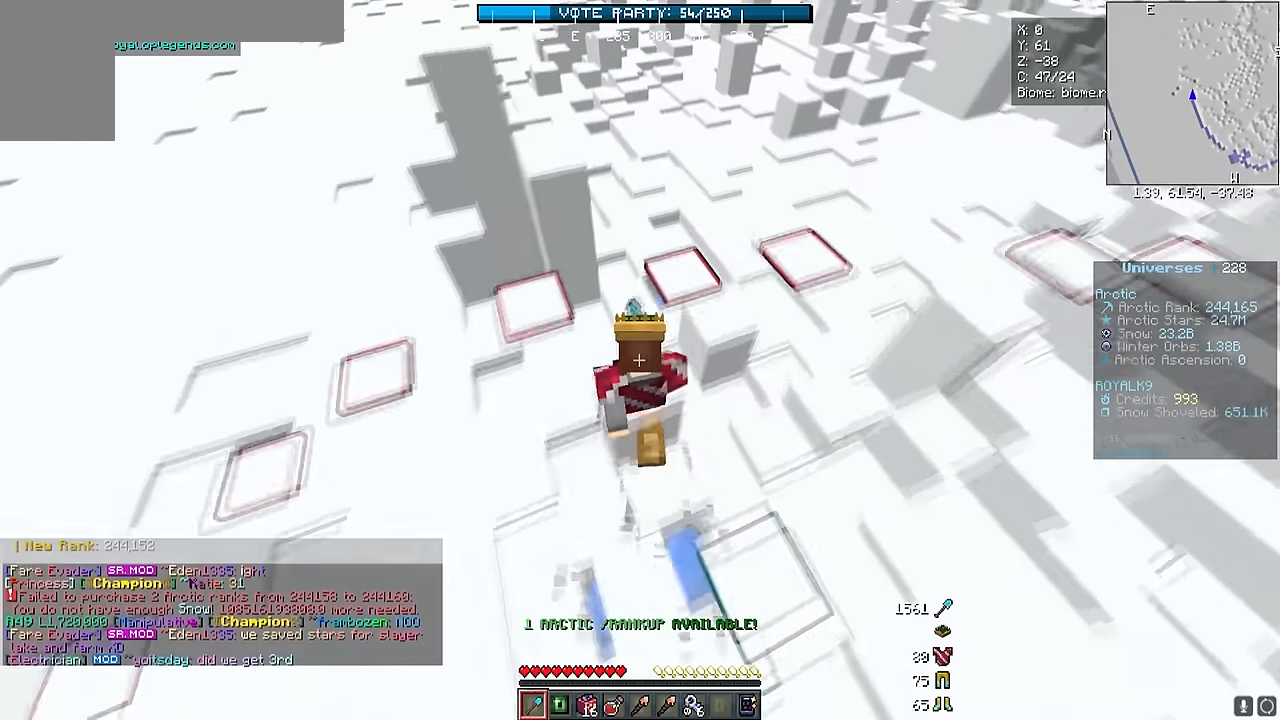
{"keys": ["w"], "mouse": ["left"], "events": []}
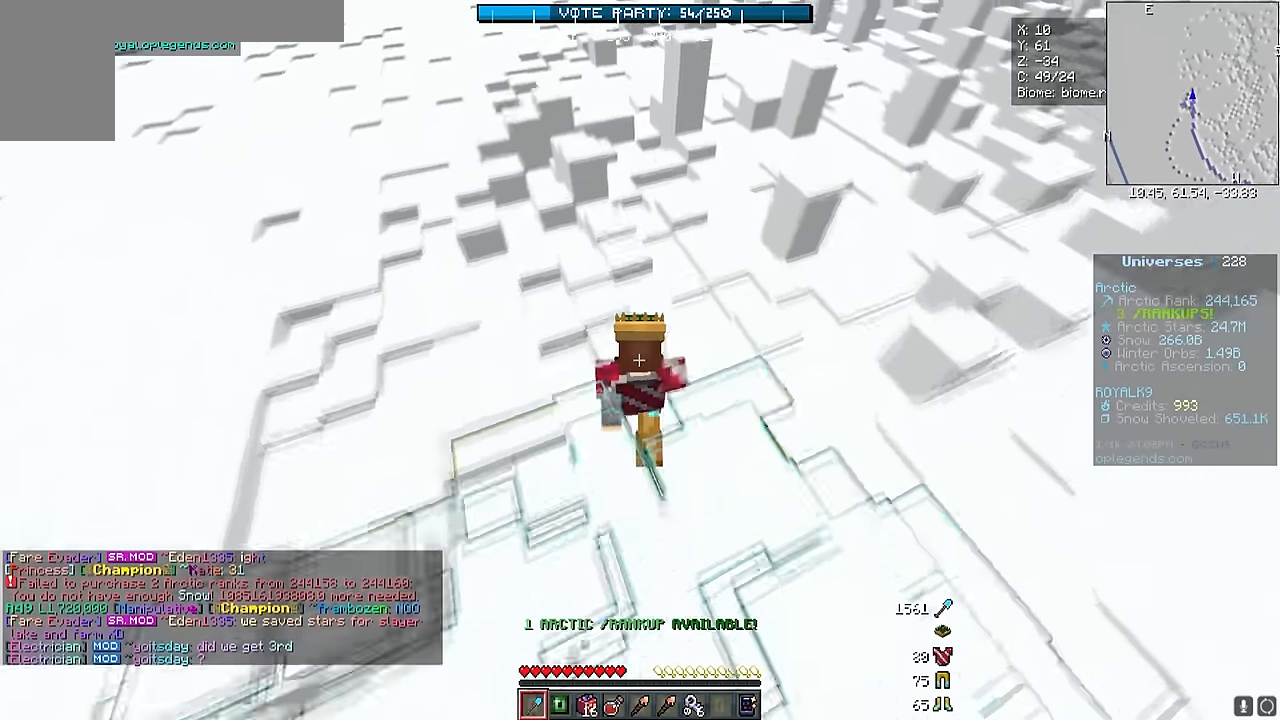
{"keys": ["w"], "mouse": ["left"], "events": []}
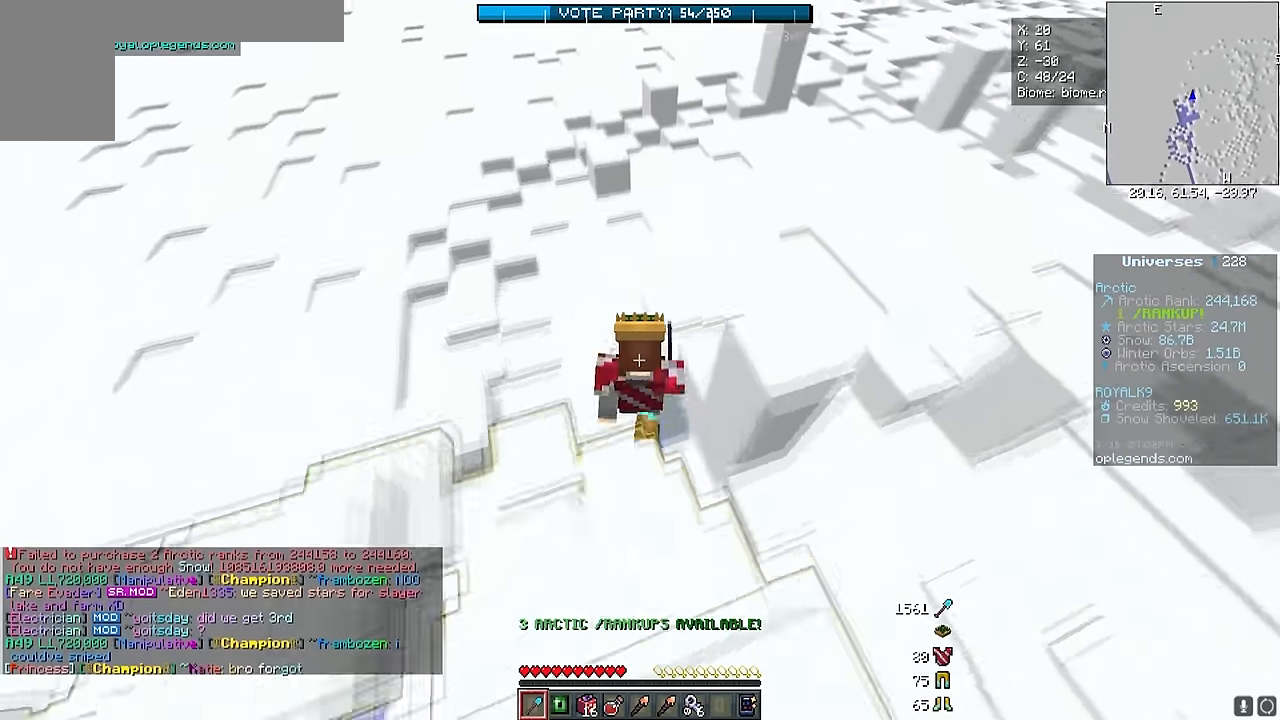
{"keys": ["w"], "mouse": ["left"], "events": [[166, "d", "down"], [433, "d", "up"]]}
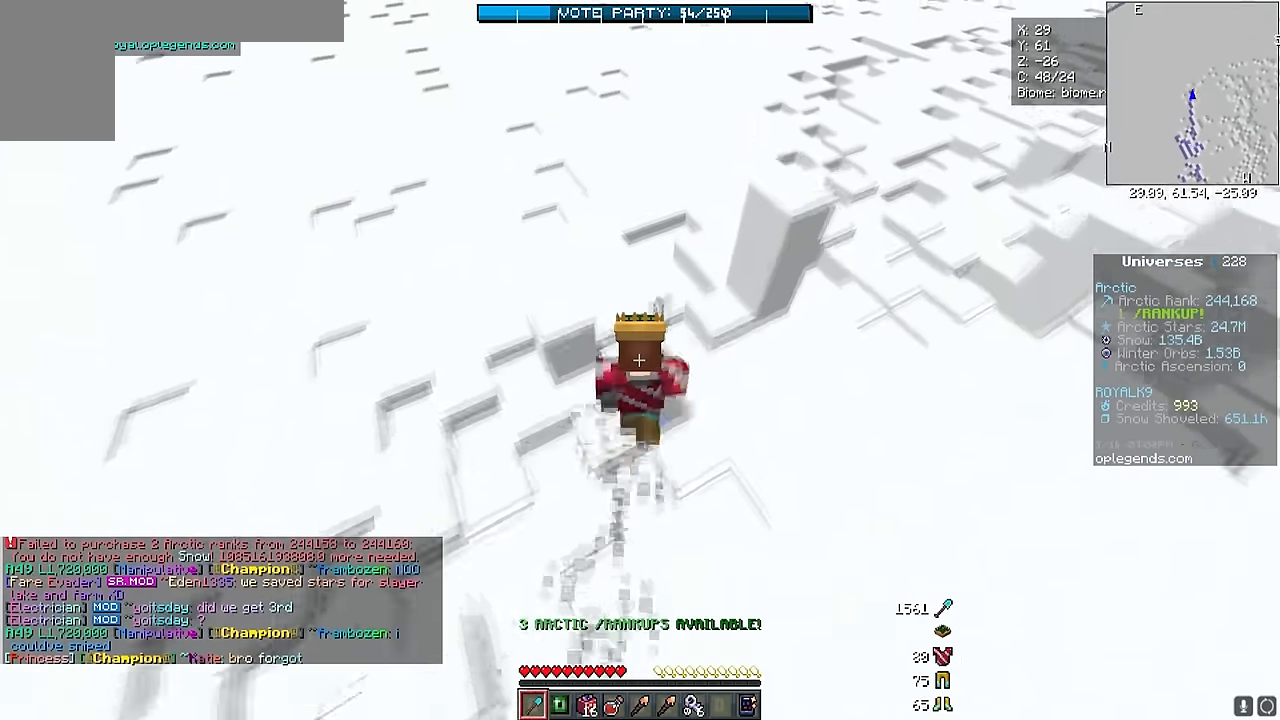
{"keys": ["d", "w"], "mouse": ["left"], "events": [[83, "d", "down"]]}
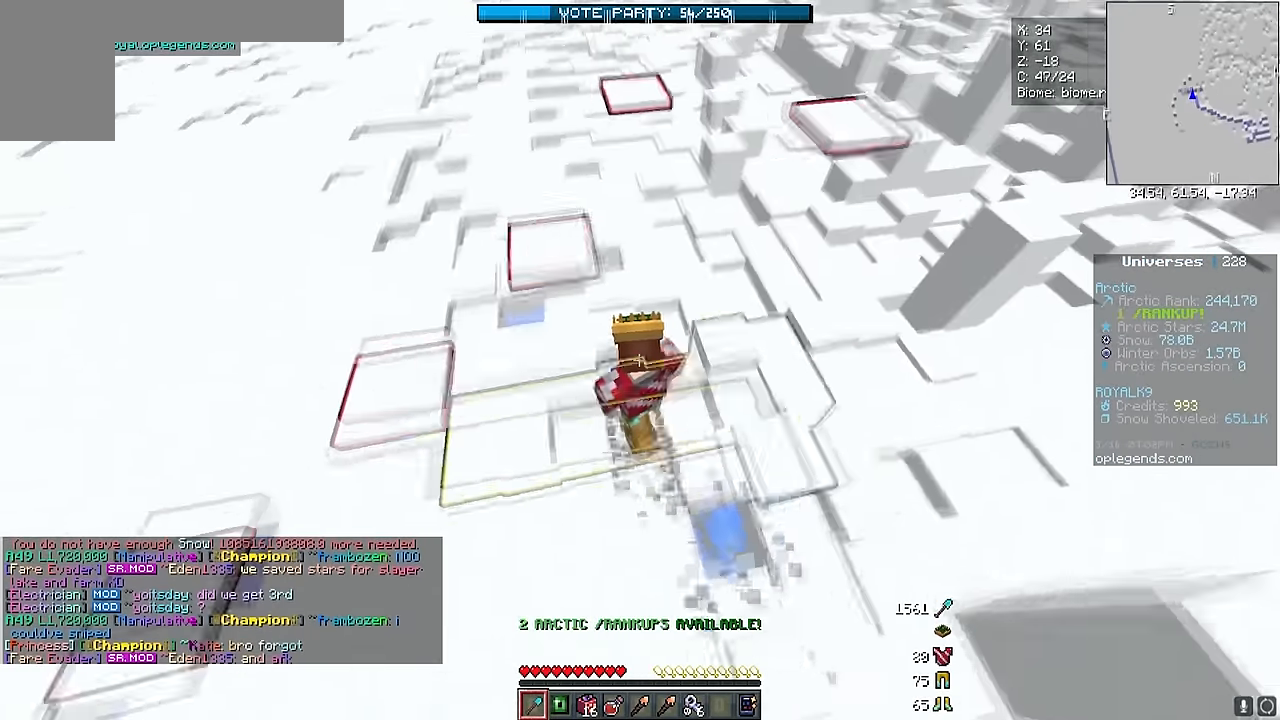
{"keys": ["w"], "mouse": ["left"], "events": [[316, "d", "up"]]}
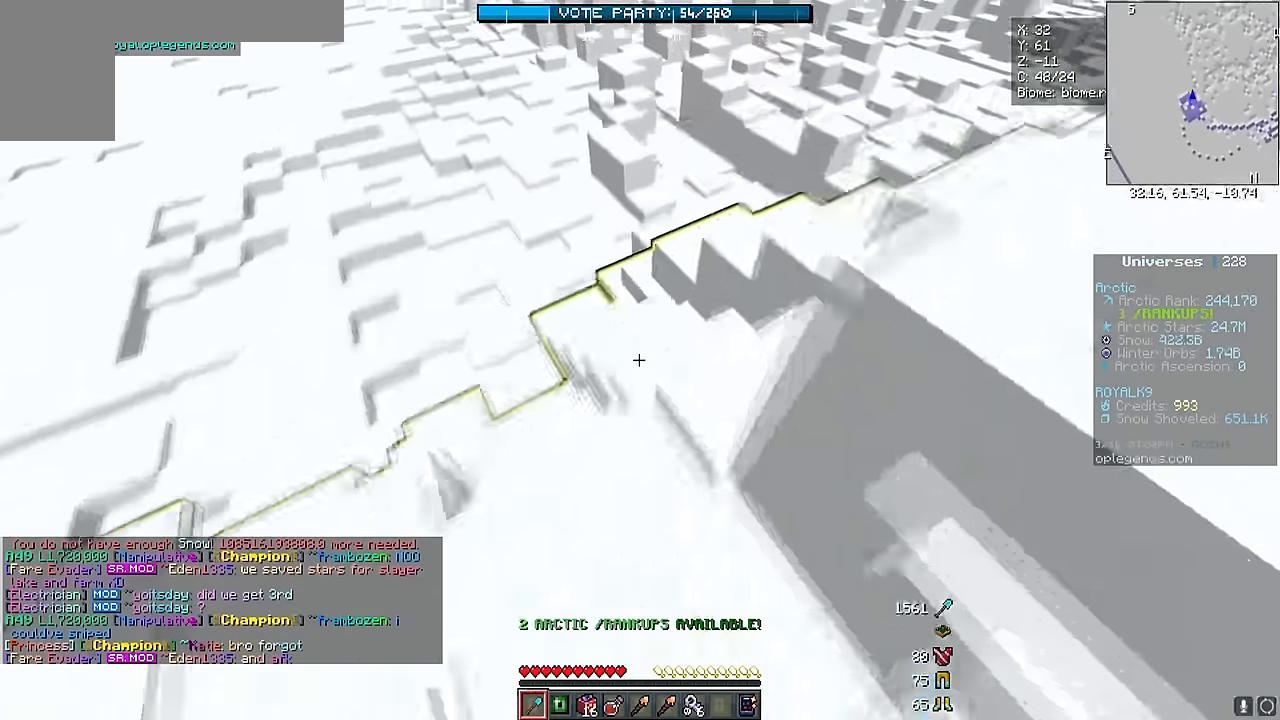
{"keys": ["w"], "mouse": ["left"], "events": [[216, "d", "down"], [433, "d", "up"]]}
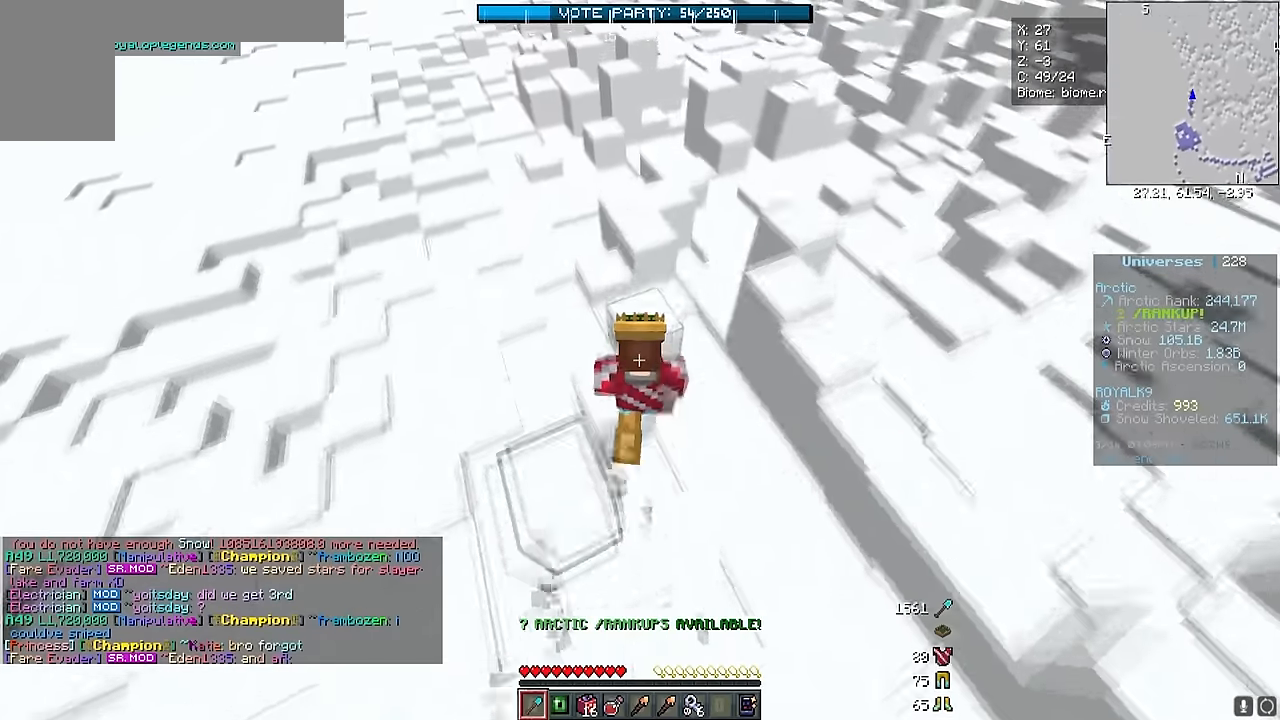
{"keys": ["d", "w"], "mouse": ["left"], "events": [[350, "d", "down"]]}
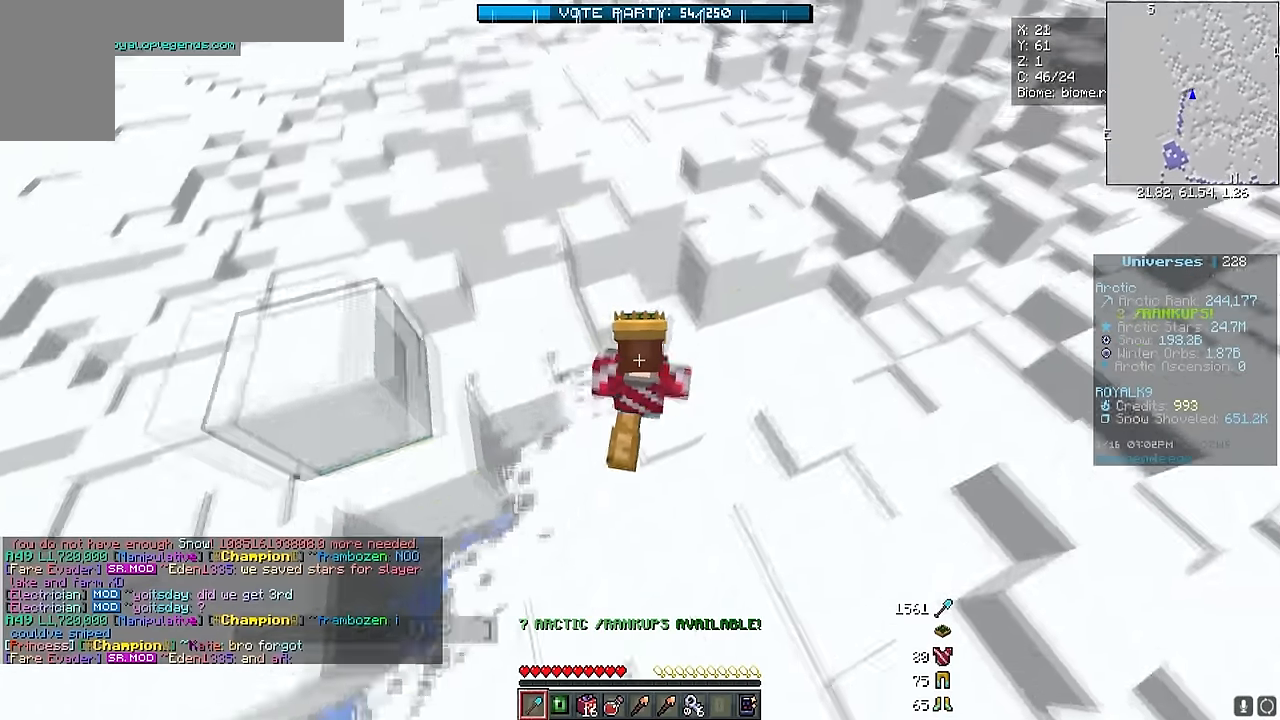
{"keys": ["w"], "mouse": ["left"], "events": [[50, "d", "up"]]}
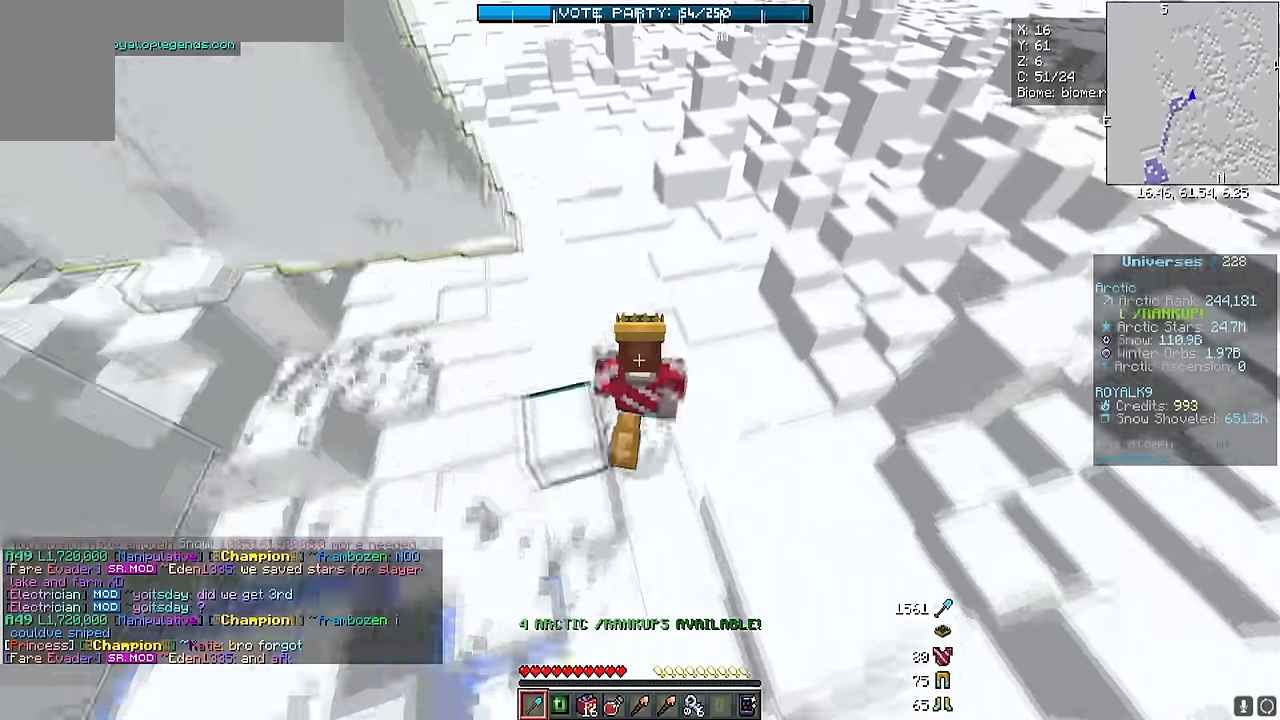
{"keys": ["a", "w"], "mouse": ["left"], "events": [[333, "a", "down"]]}